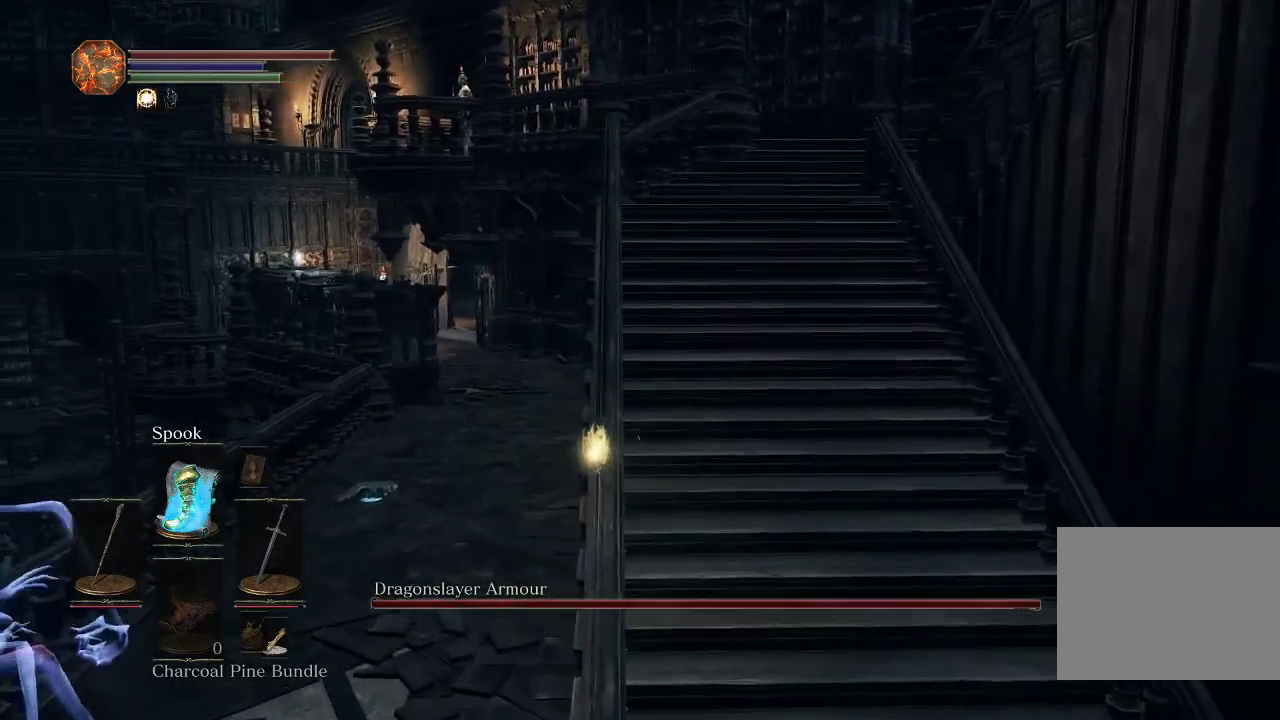
Gameplay with a controller (PlayStation layout); each line is a JSON object with the inputs held at the frame after it (dt_ms = milliseconds from this image to that frame). "events" lists button and stick changes between this image and that frame as [ms after this image, input, new state], when the widget could be followed in between.
{"dt_ms": 600, "buttons": [], "left_stick": "up", "right_stick": "center", "events": []}
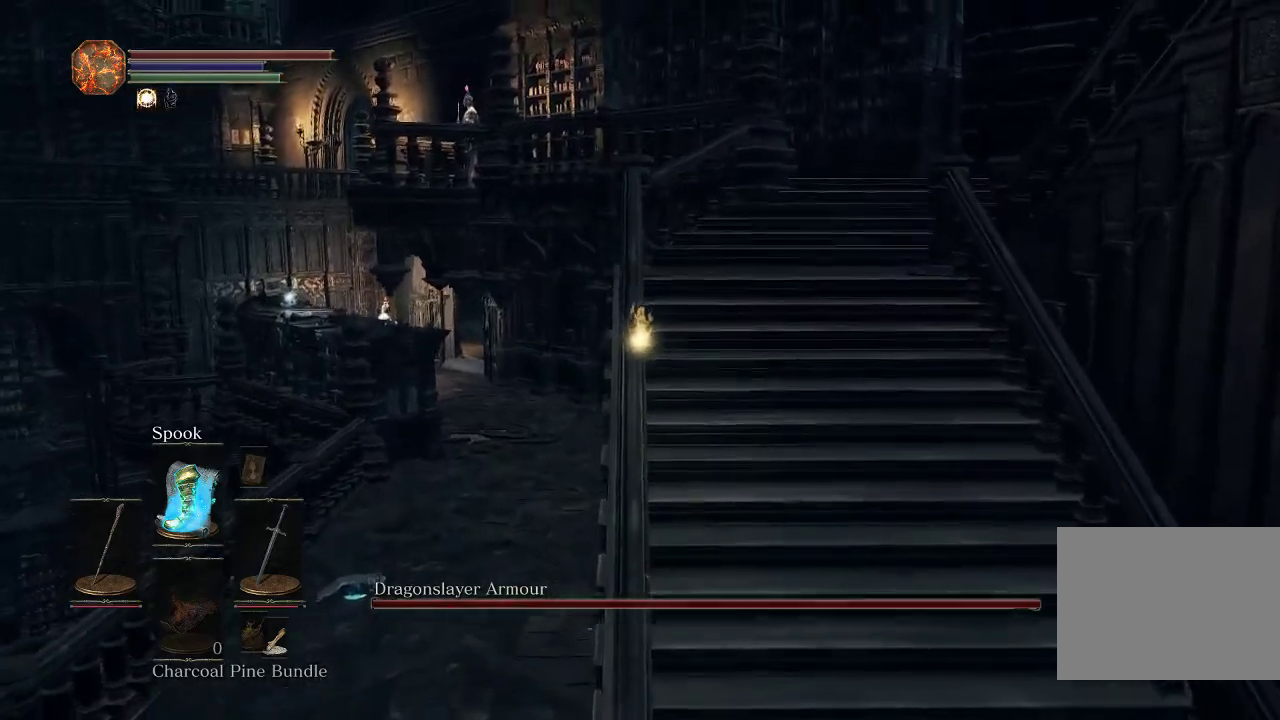
{"dt_ms": 300, "buttons": [], "left_stick": "up", "right_stick": "center", "events": []}
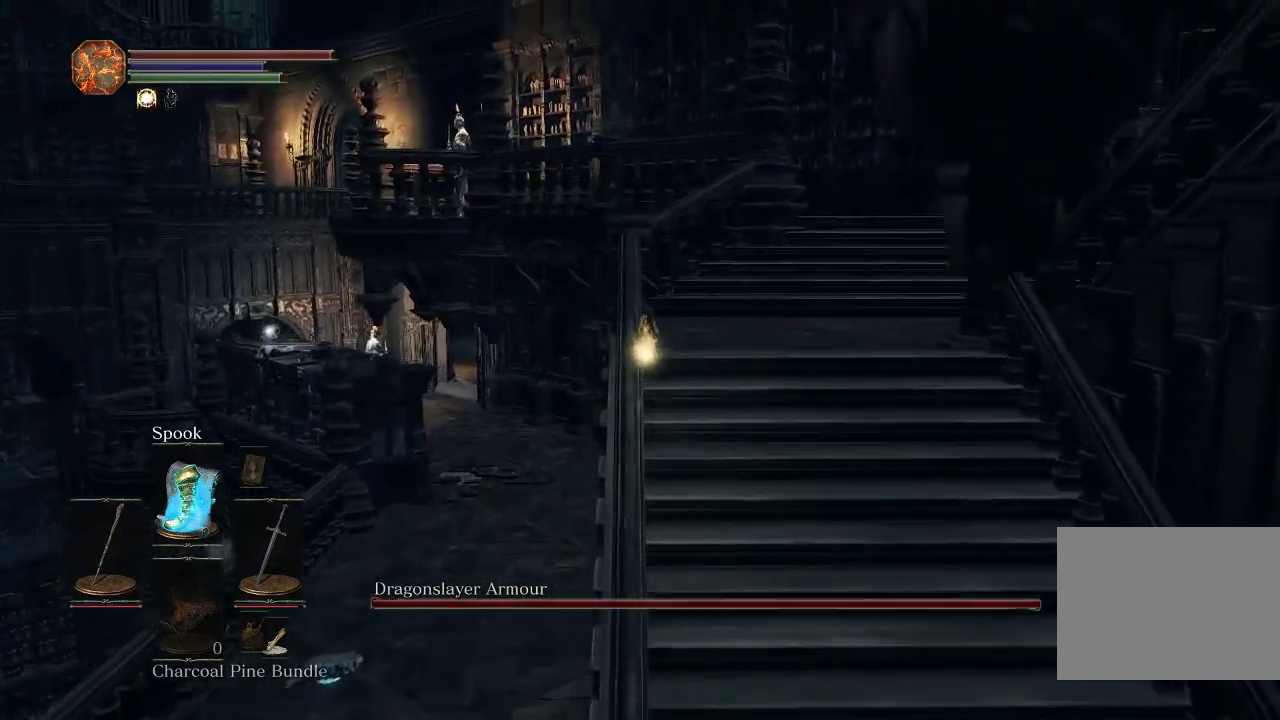
{"dt_ms": 600, "buttons": [], "left_stick": "up", "right_stick": "center", "events": [[300, "right_stick", "down"], [400, "right_stick", "center"]]}
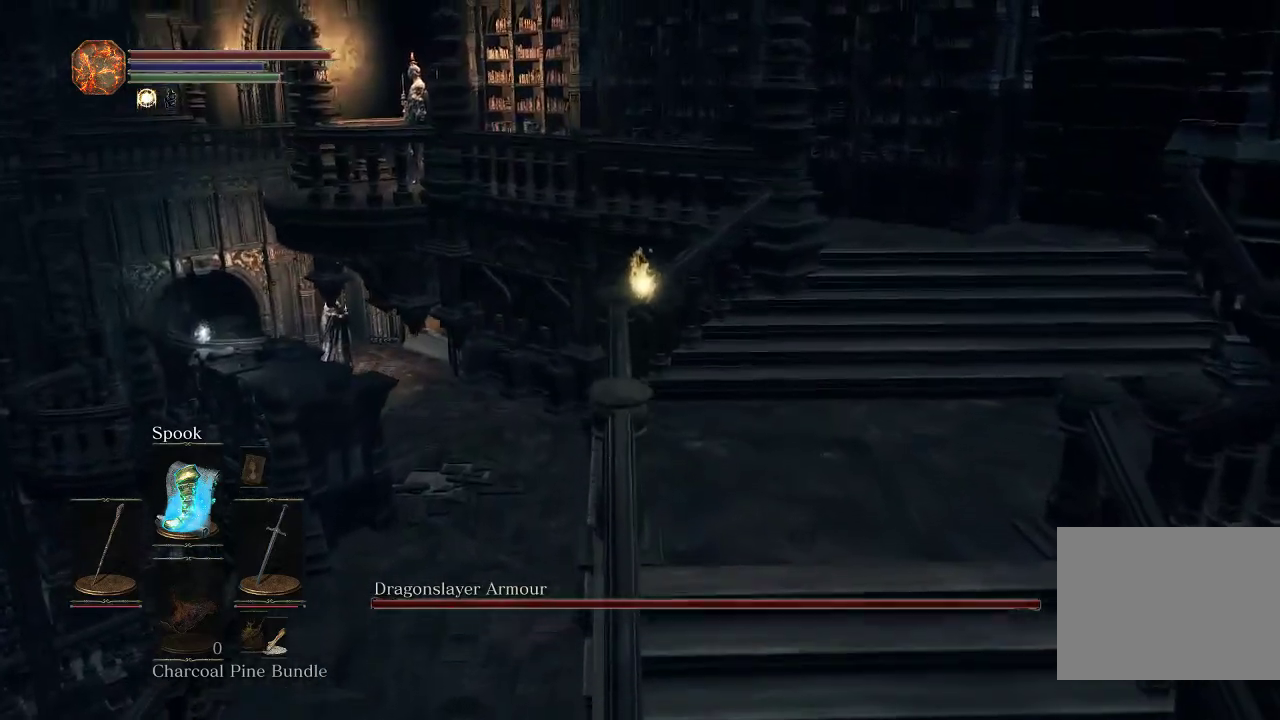
{"dt_ms": 400, "buttons": [], "left_stick": "up", "right_stick": "center", "events": []}
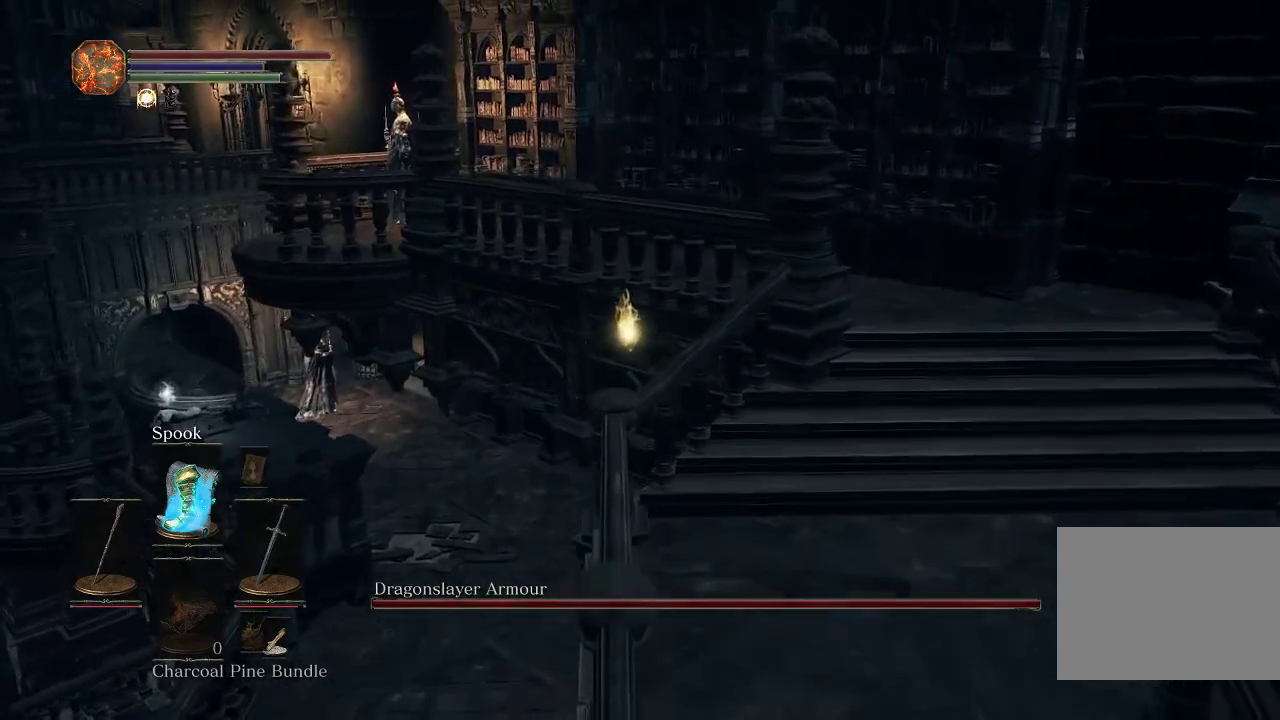
{"dt_ms": 500, "buttons": [], "left_stick": "up", "right_stick": "center", "events": [[317, "right_stick", "right"], [433, "right_stick", "center"]]}
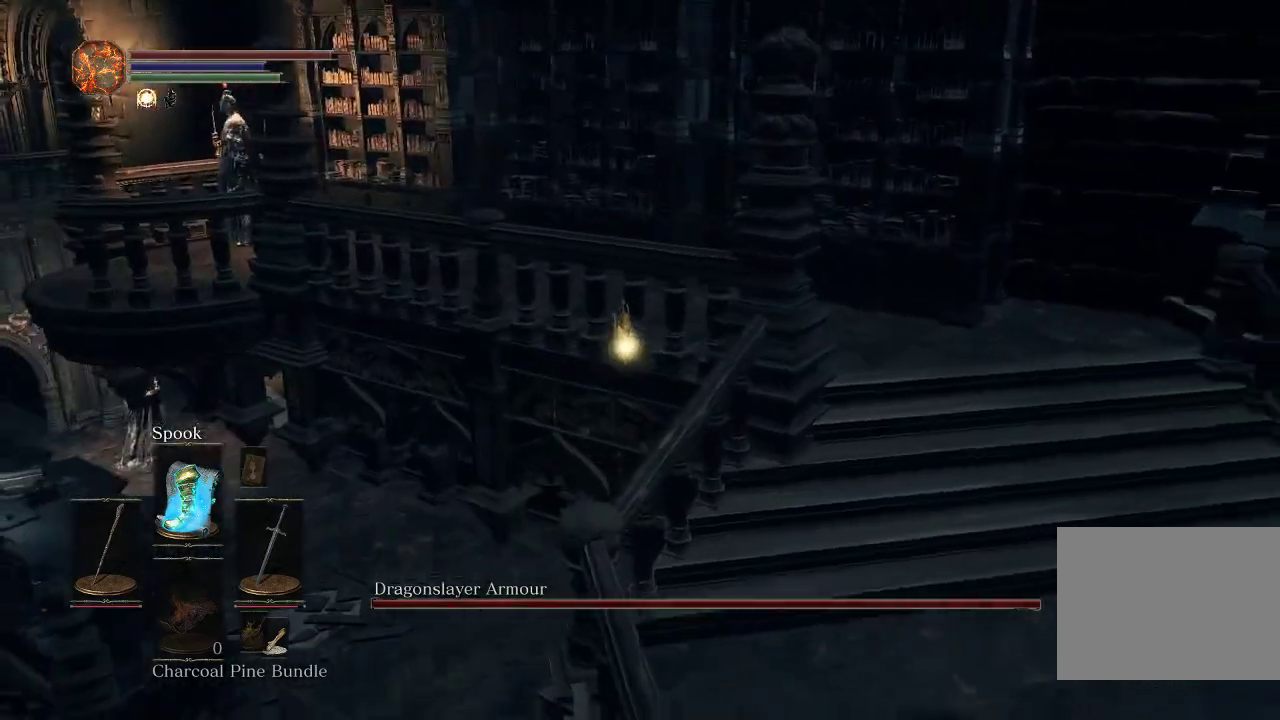
{"dt_ms": 600, "buttons": [], "left_stick": "up", "right_stick": "left", "events": [[83, "left_stick", "up-right"], [333, "left_stick", "down-left"], [383, "left_stick", "up-right"], [550, "left_stick", "up"], [567, "right_stick", "left"]]}
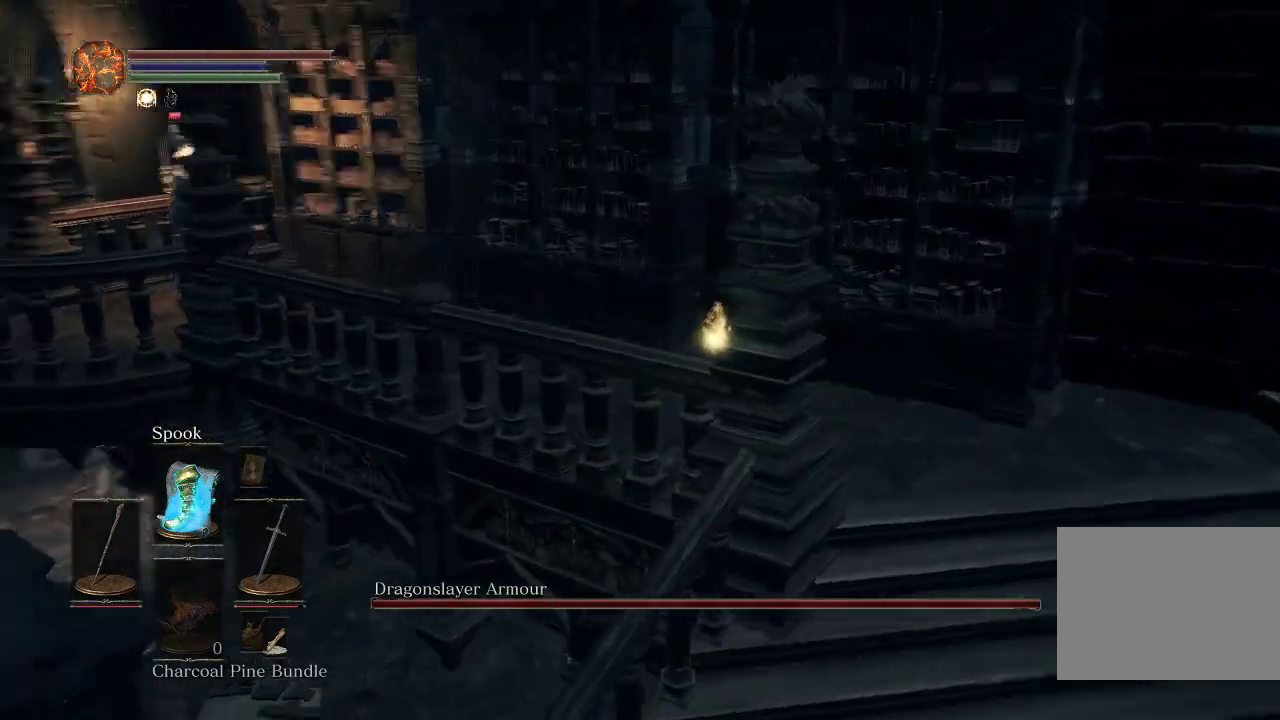
{"dt_ms": 400, "buttons": [], "left_stick": "up", "right_stick": "center", "events": [[150, "right_stick", "center"]]}
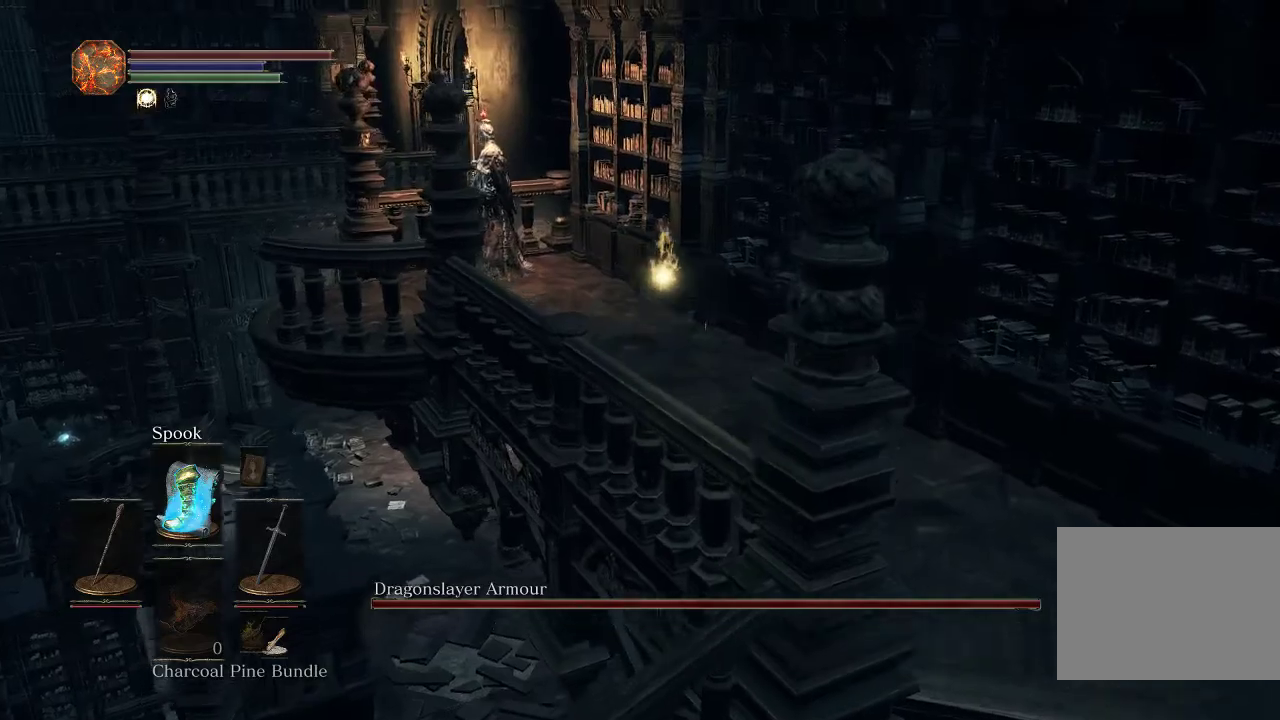
{"dt_ms": 500, "buttons": [], "left_stick": "center", "right_stick": "center", "events": [[83, "left_stick", "center"]]}
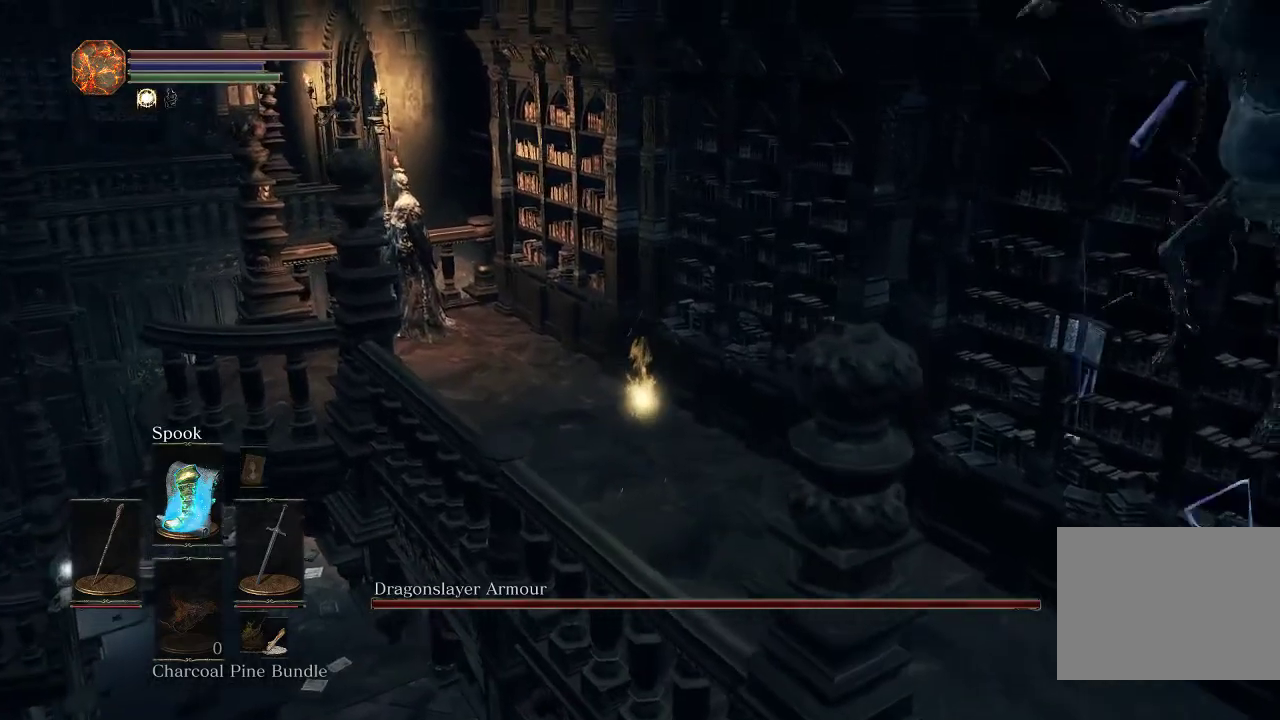
{"dt_ms": 500, "buttons": [], "left_stick": "center", "right_stick": "center", "events": [[133, "right_stick", "left"], [217, "right_stick", "center"]]}
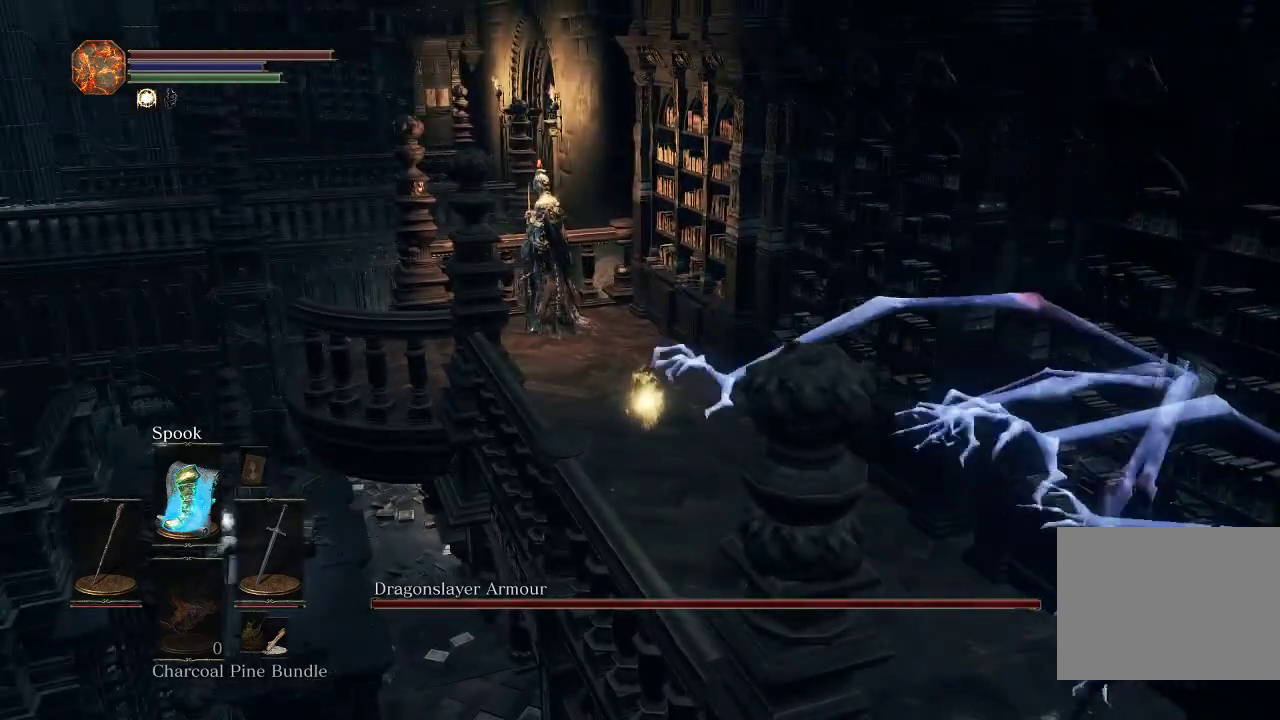
{"dt_ms": 600, "buttons": [], "left_stick": "up", "right_stick": "center", "events": [[83, "left_stick", "up"], [200, "left_stick", "center"], [483, "left_stick", "up"]]}
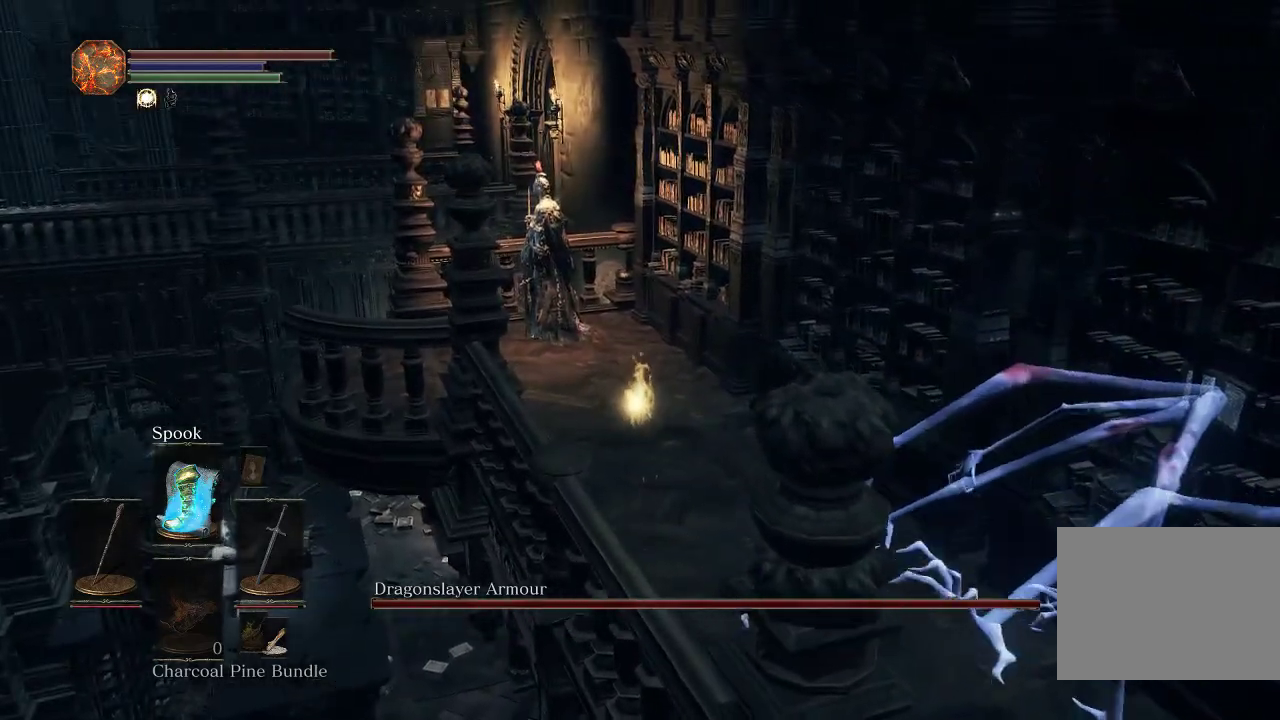
{"dt_ms": 500, "buttons": ["CIRCLE"], "left_stick": "up", "right_stick": "center", "events": [[317, "CIRCLE", "down"]]}
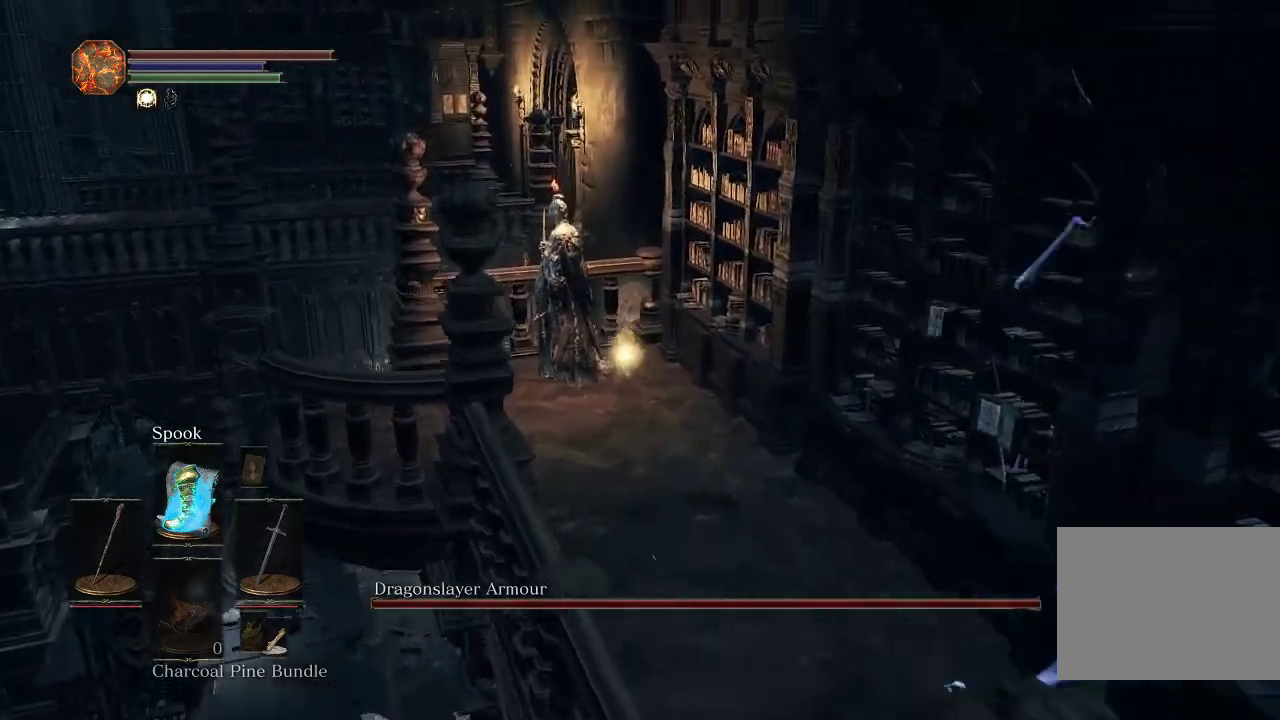
{"dt_ms": 500, "buttons": ["CIRCLE"], "left_stick": "up", "right_stick": "center", "events": [[133, "right_stick", "down-left"], [183, "right_stick", "center"]]}
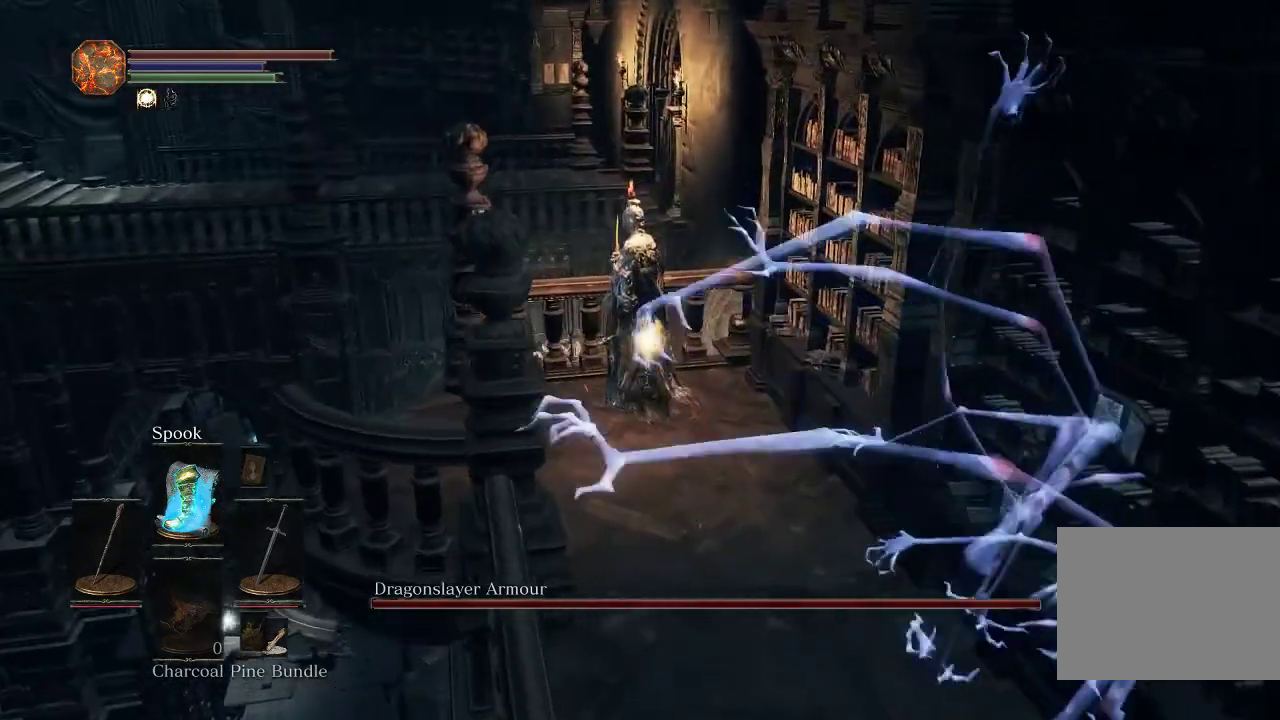
{"dt_ms": 600, "buttons": ["CIRCLE"], "left_stick": "up", "right_stick": "center", "events": []}
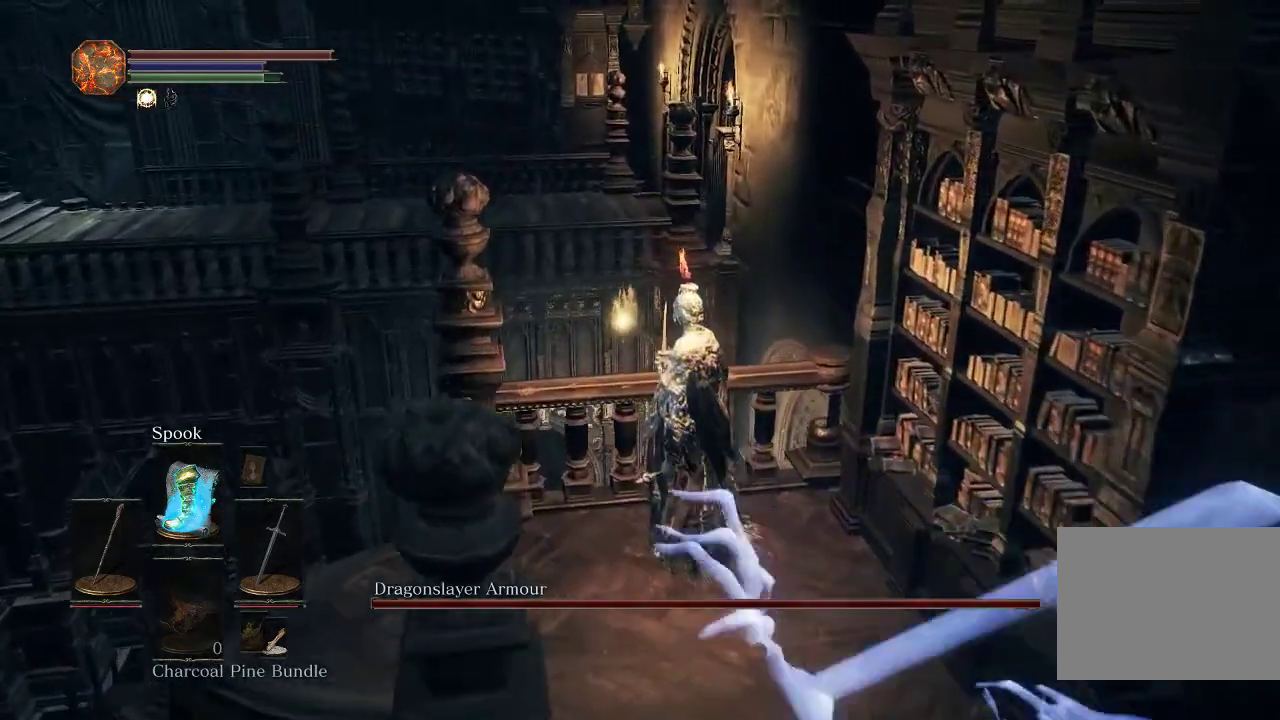
{"dt_ms": 500, "buttons": ["CIRCLE"], "left_stick": "up", "right_stick": "down-right", "events": [[167, "right_stick", "down-right"]]}
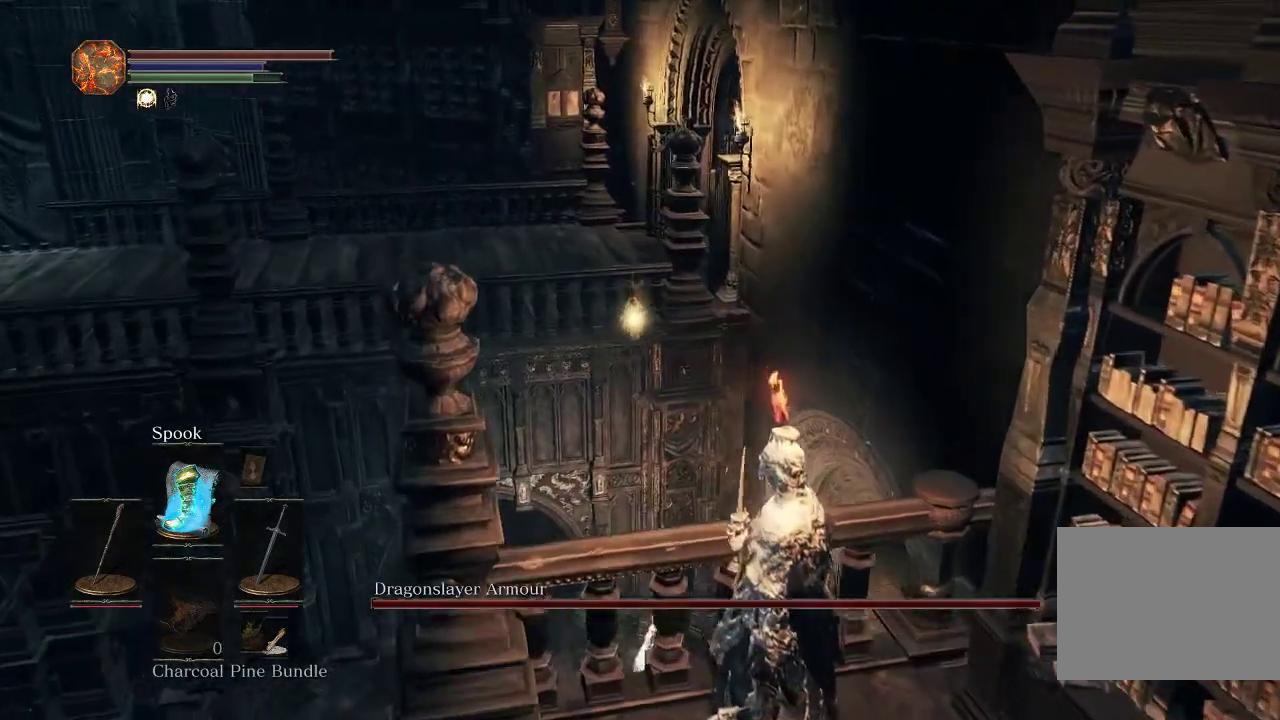
{"dt_ms": 300, "buttons": ["CIRCLE"], "left_stick": "up", "right_stick": "down-right", "events": []}
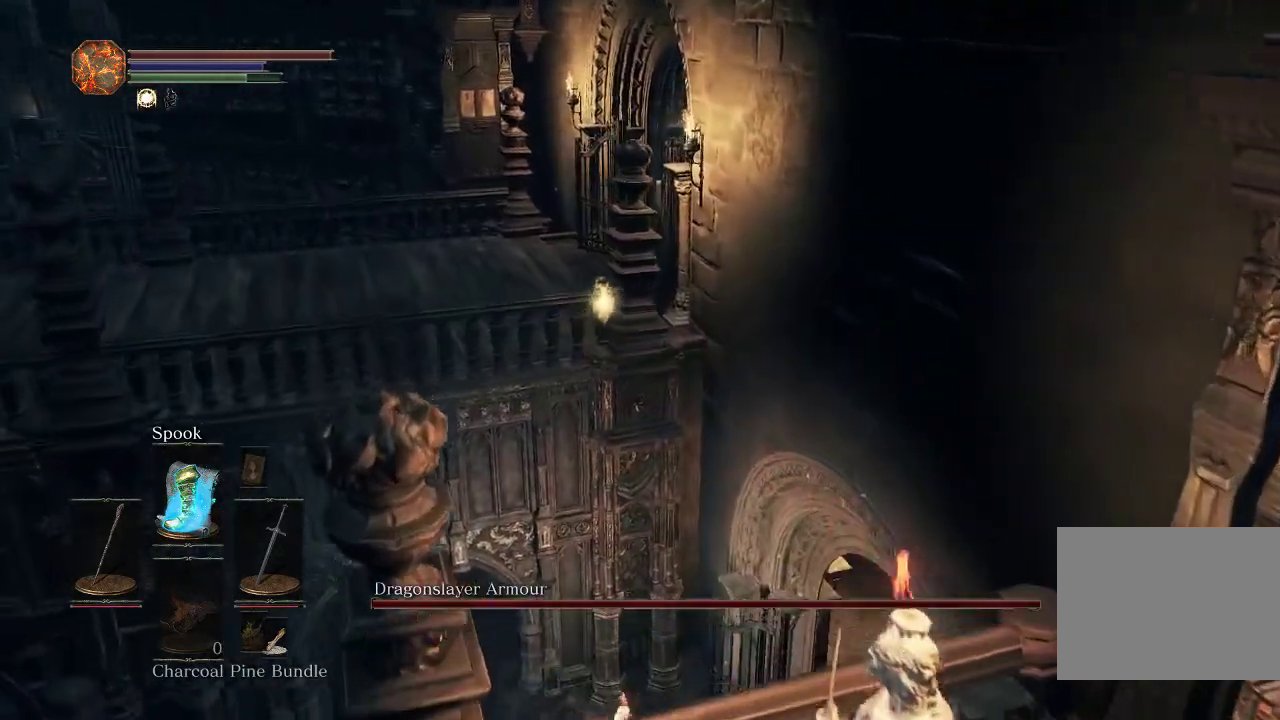
{"dt_ms": 500, "buttons": ["CIRCLE"], "left_stick": "up", "right_stick": "down-right", "events": []}
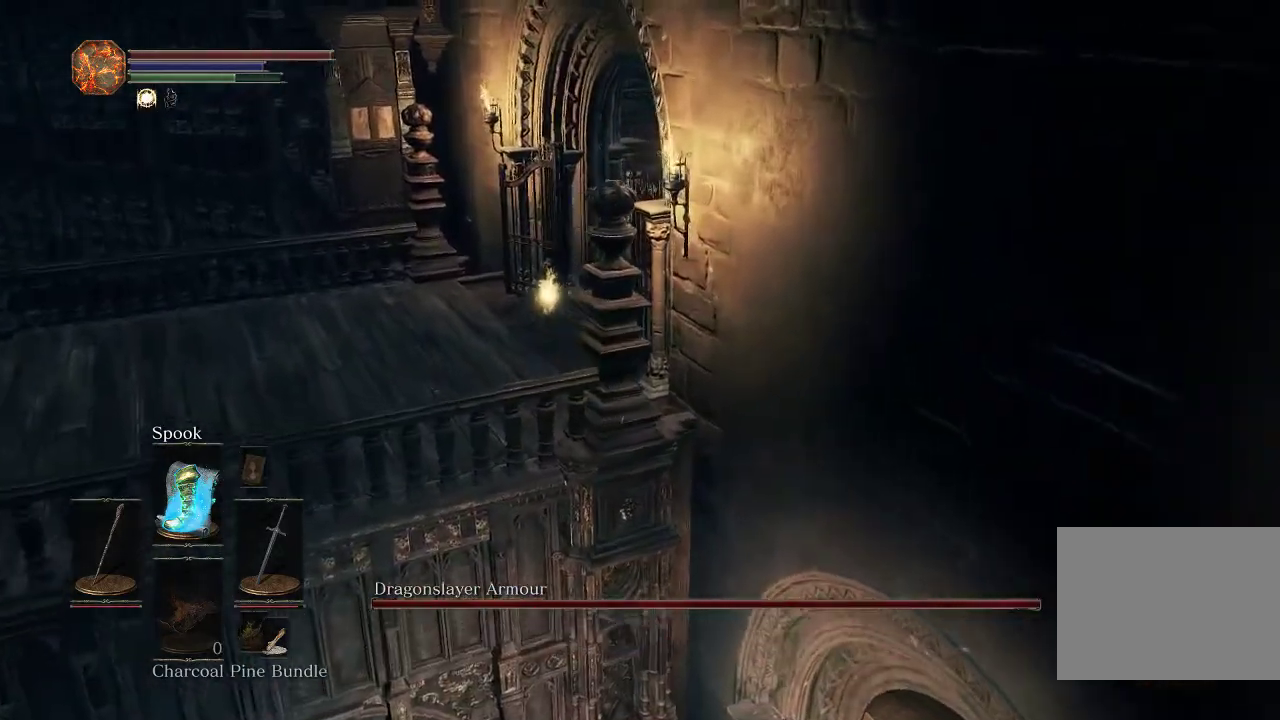
{"dt_ms": 500, "buttons": ["CIRCLE"], "left_stick": "up", "right_stick": "down-right", "events": []}
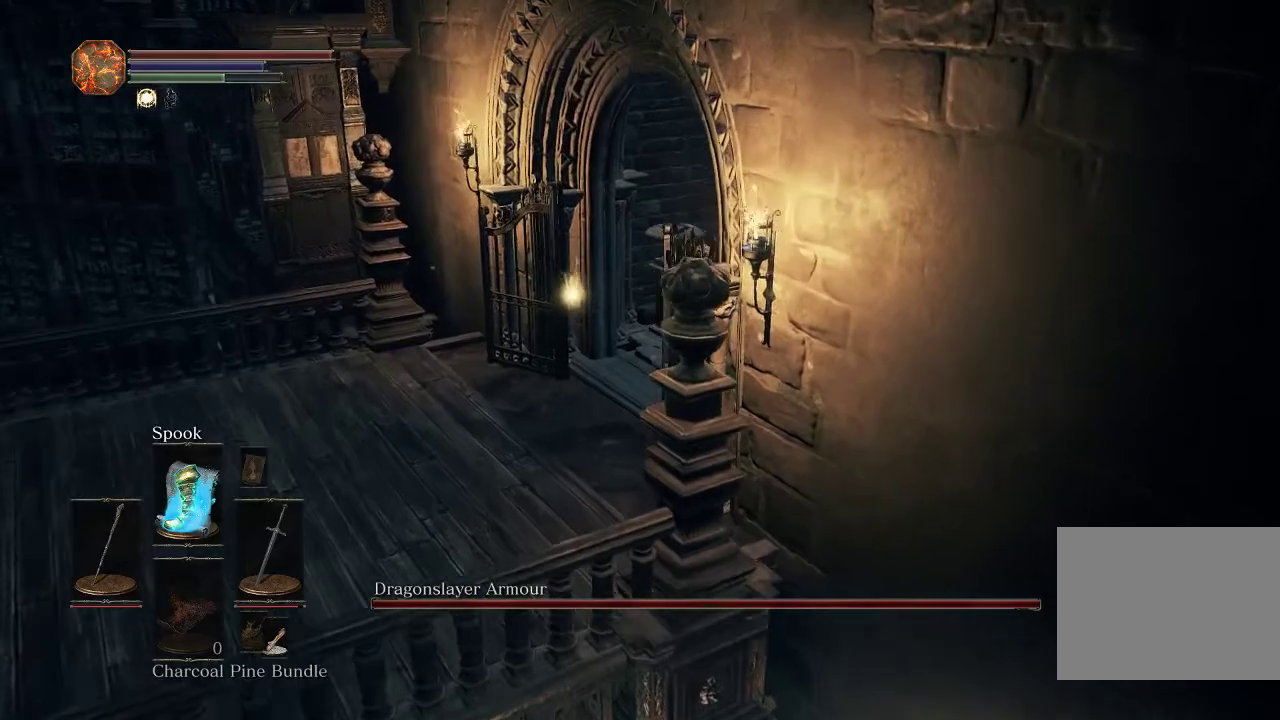
{"dt_ms": 700, "buttons": ["CIRCLE"], "left_stick": "up", "right_stick": "down-right", "events": []}
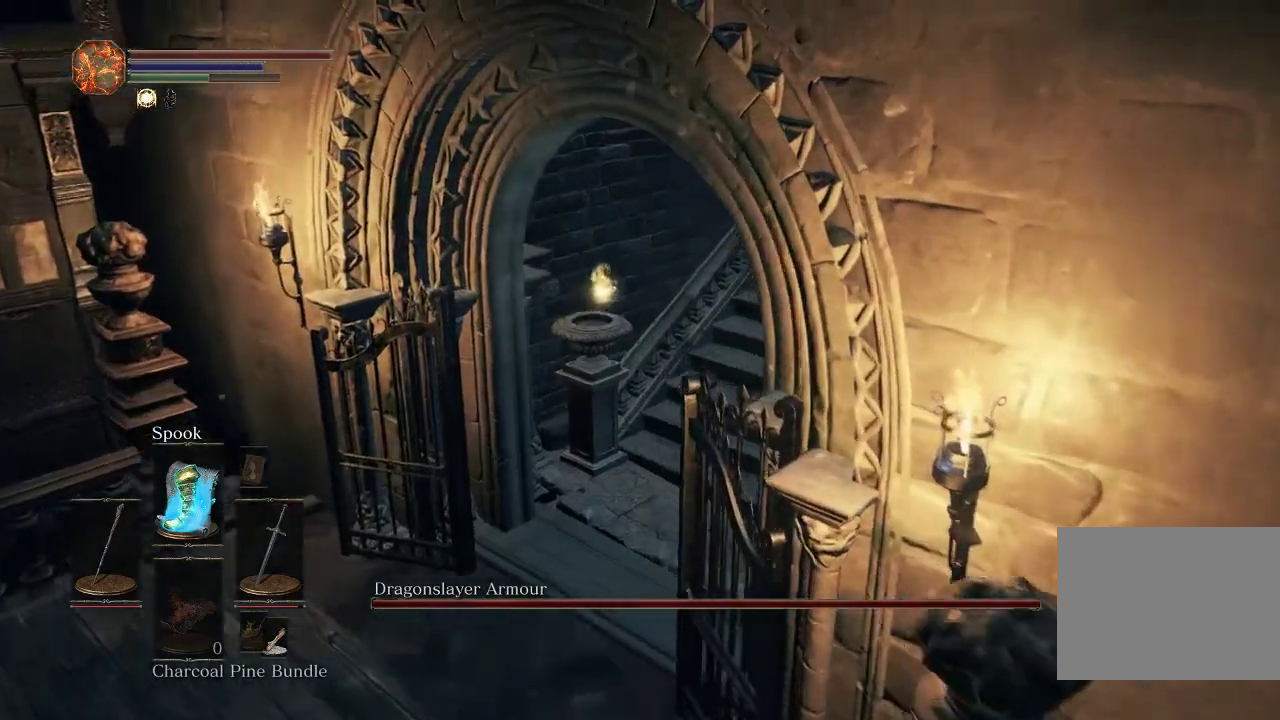
{"dt_ms": 500, "buttons": ["CIRCLE"], "left_stick": "up", "right_stick": "center", "events": [[250, "right_stick", "center"]]}
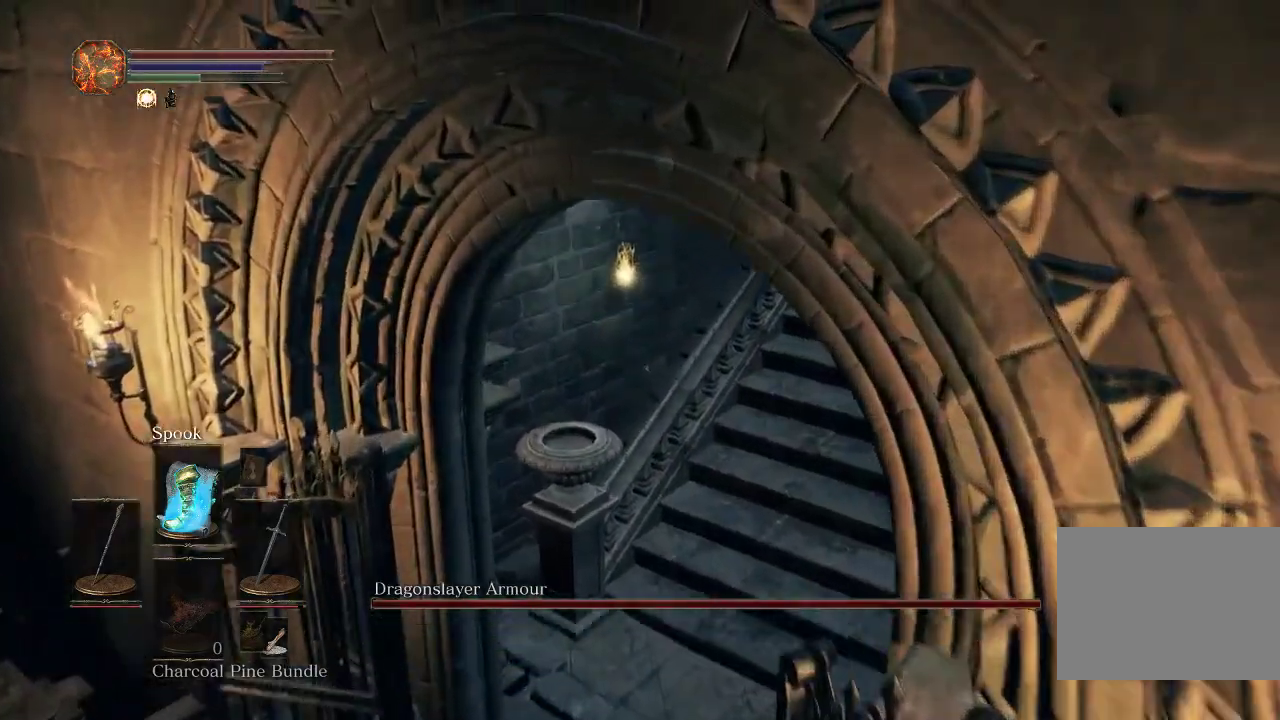
{"dt_ms": 300, "buttons": ["CIRCLE"], "left_stick": "up", "right_stick": "center", "events": []}
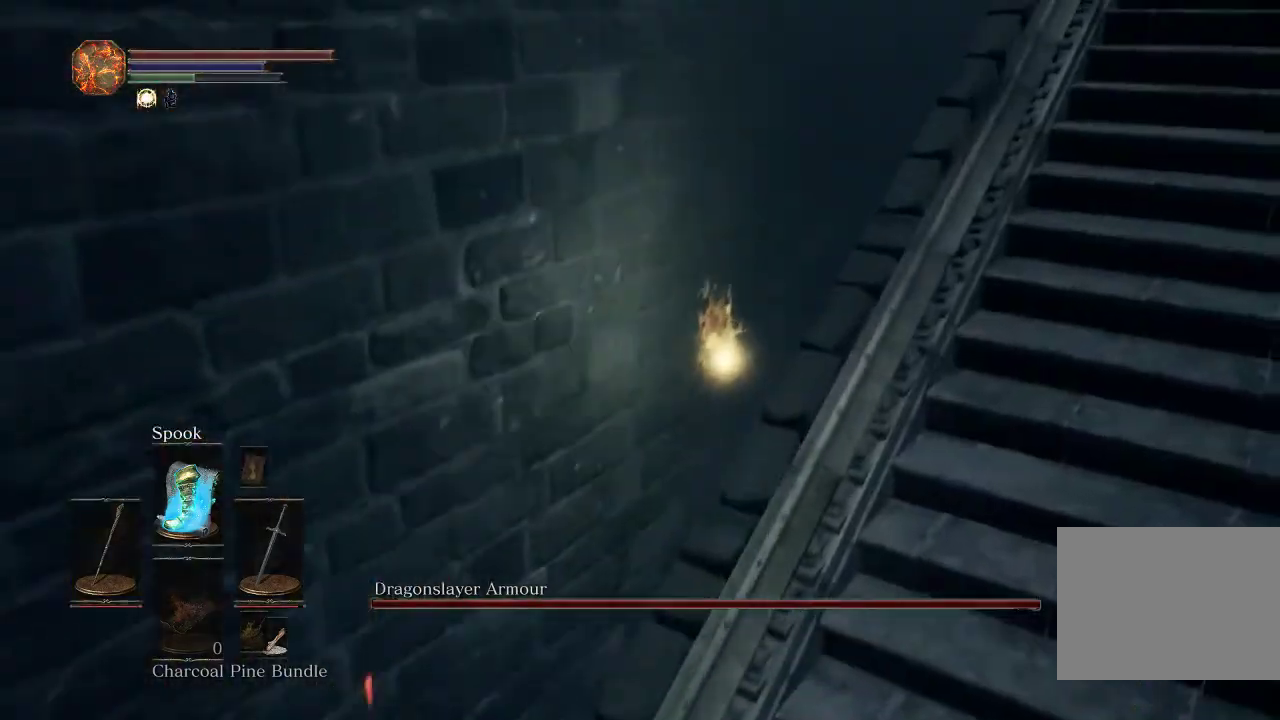
{"dt_ms": 300, "buttons": ["CIRCLE"], "left_stick": "up", "right_stick": "down-left", "events": [[267, "right_stick", "down-left"]]}
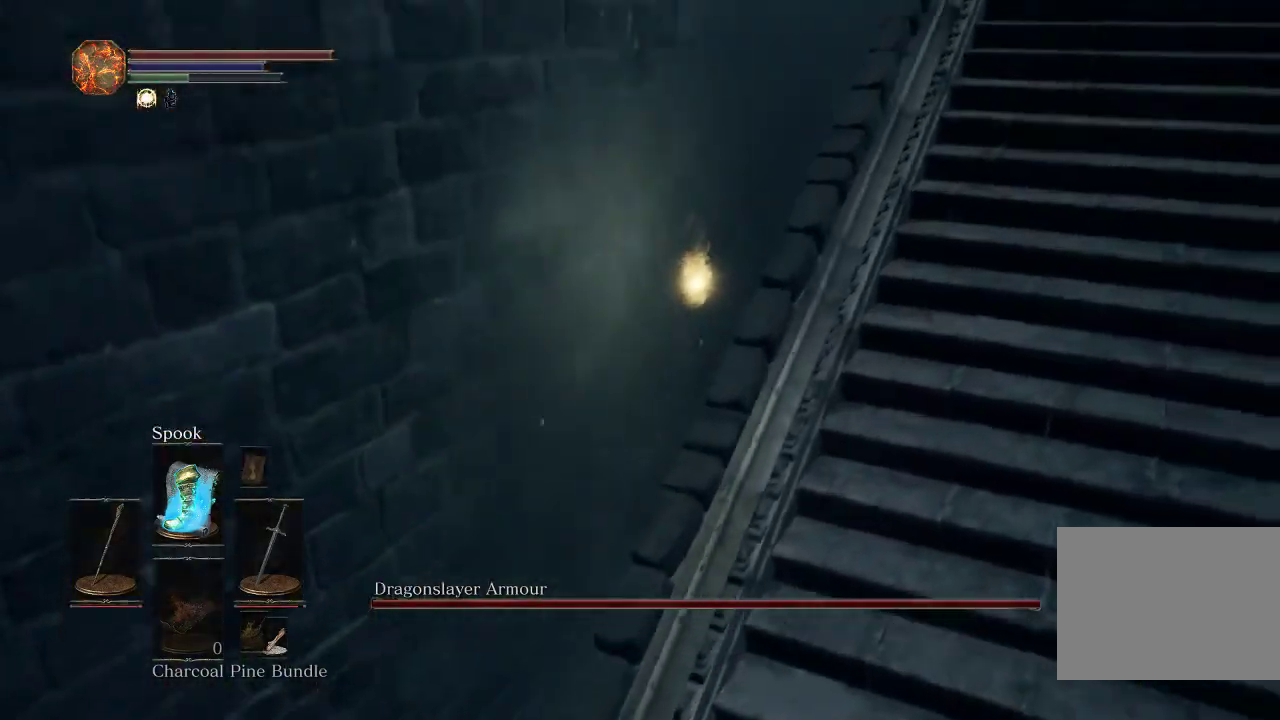
{"dt_ms": 900, "buttons": ["CIRCLE"], "left_stick": "up", "right_stick": "center", "events": [[117, "right_stick", "center"]]}
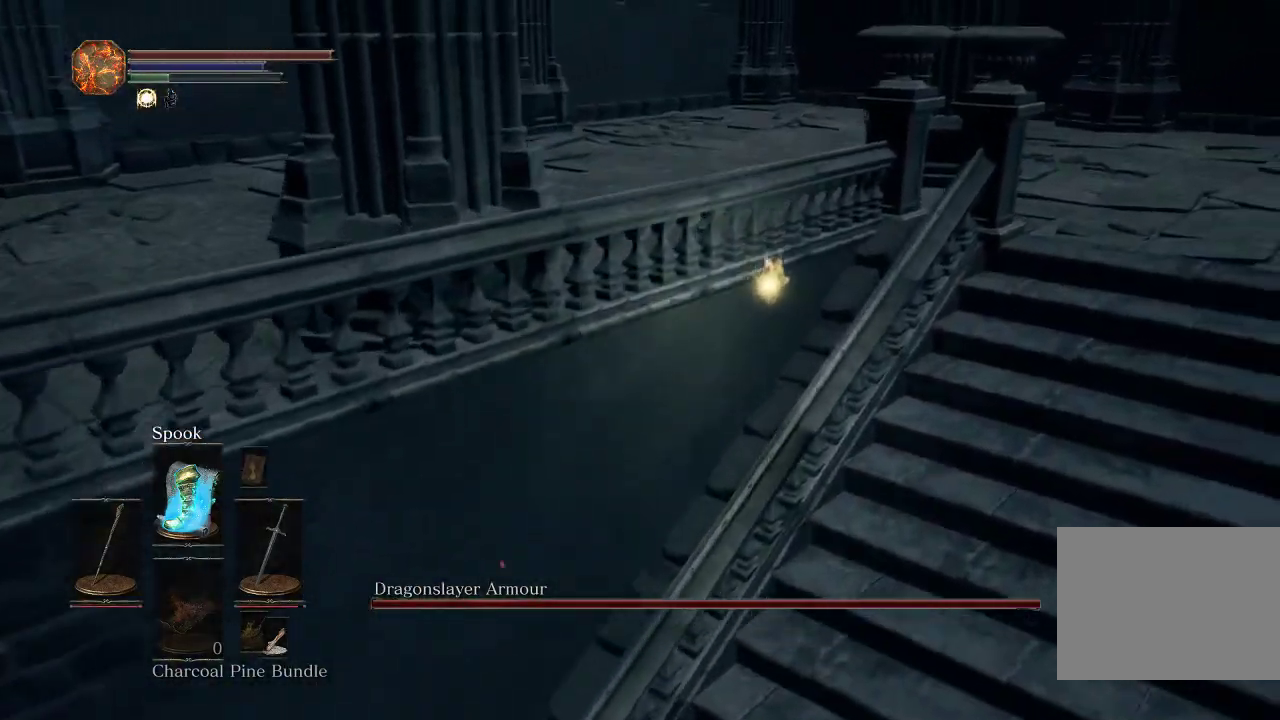
{"dt_ms": 500, "buttons": [], "left_stick": "center", "right_stick": "down-left", "events": [[183, "CIRCLE", "up"], [433, "left_stick", "center"], [433, "right_stick", "down-left"]]}
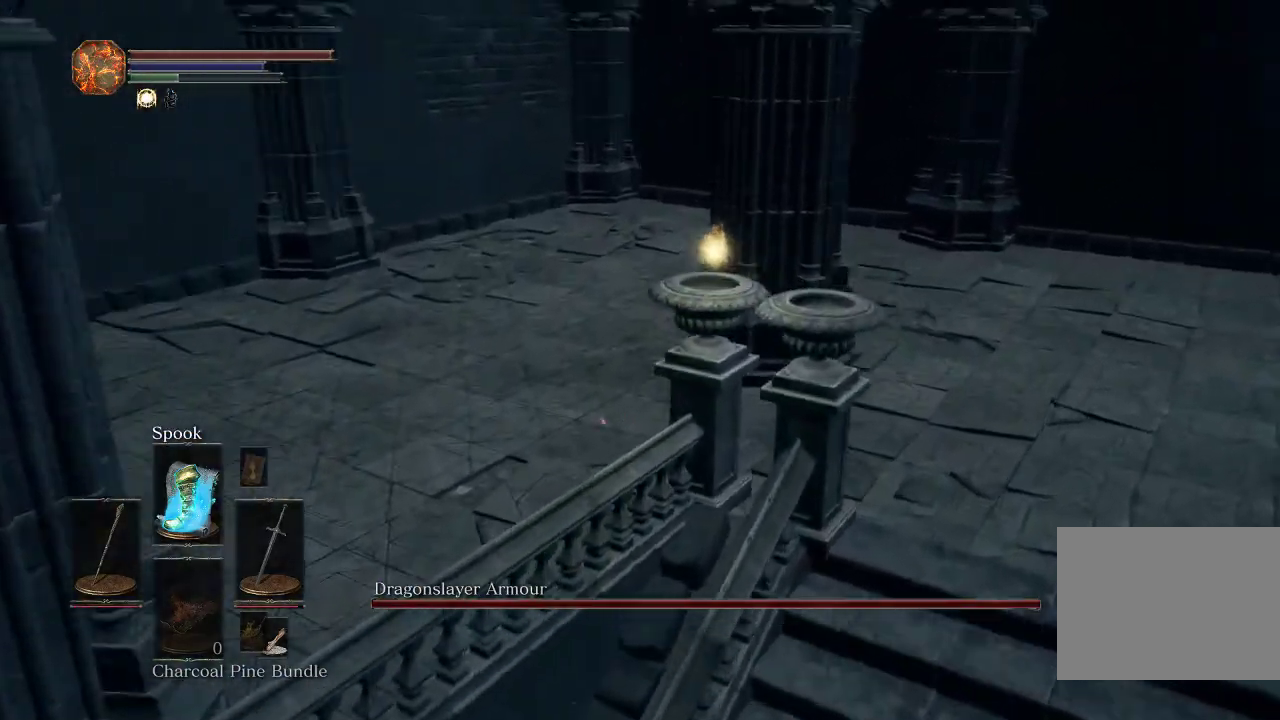
{"dt_ms": 300, "buttons": [], "left_stick": "center", "right_stick": "down-left", "events": []}
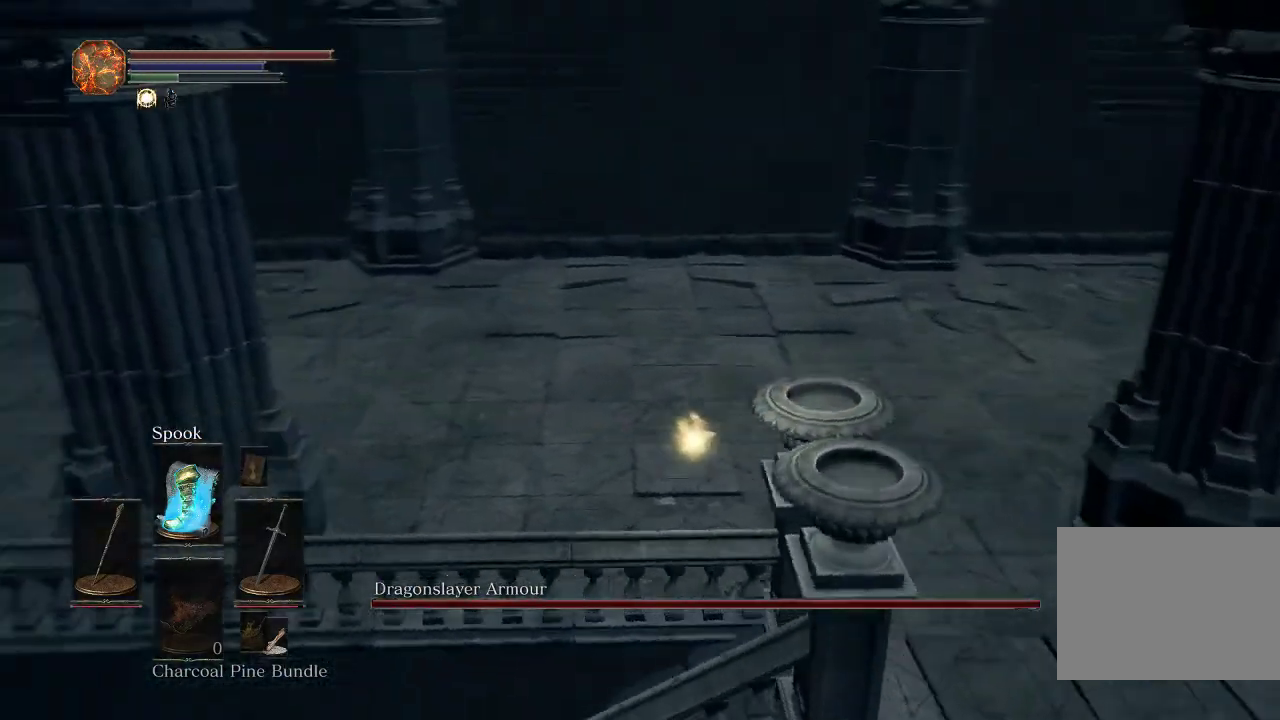
{"dt_ms": 400, "buttons": [], "left_stick": "up", "right_stick": "center", "events": [[117, "right_stick", "center"], [383, "left_stick", "up"]]}
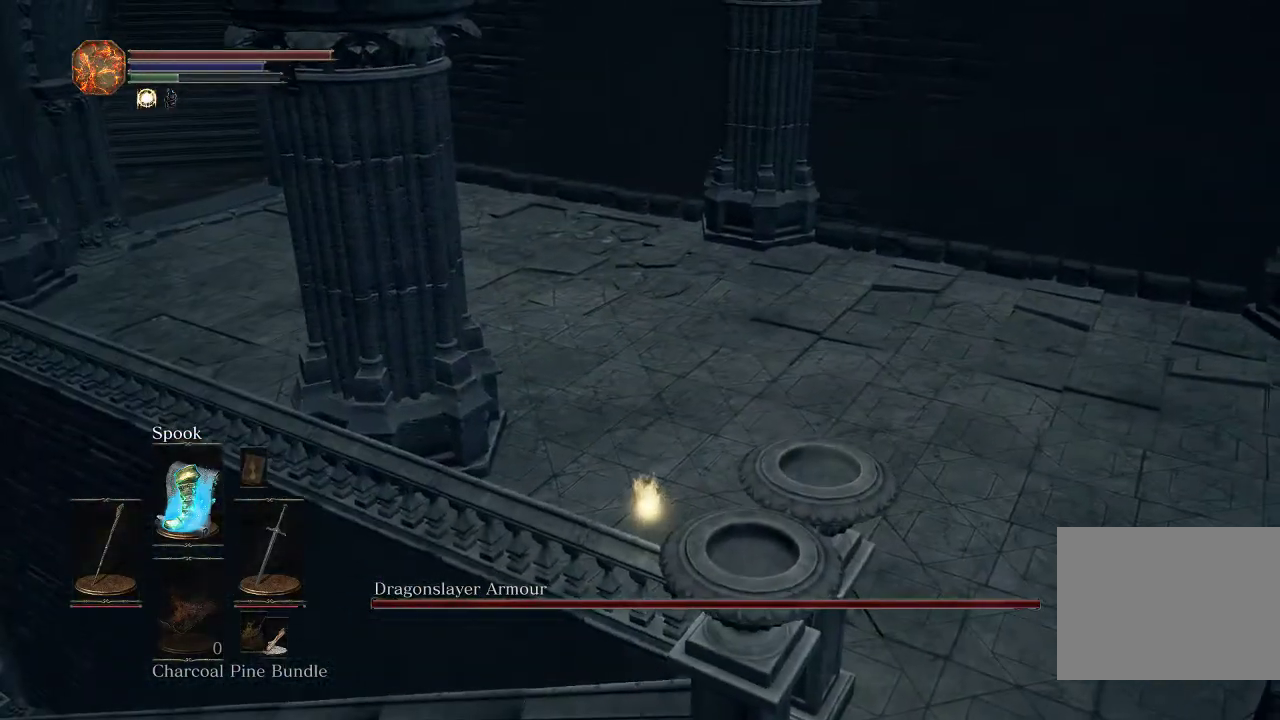
{"dt_ms": 600, "buttons": ["CIRCLE"], "left_stick": "up", "right_stick": "center", "events": [[417, "right_stick", "up-left"], [450, "CIRCLE", "down"], [600, "right_stick", "center"]]}